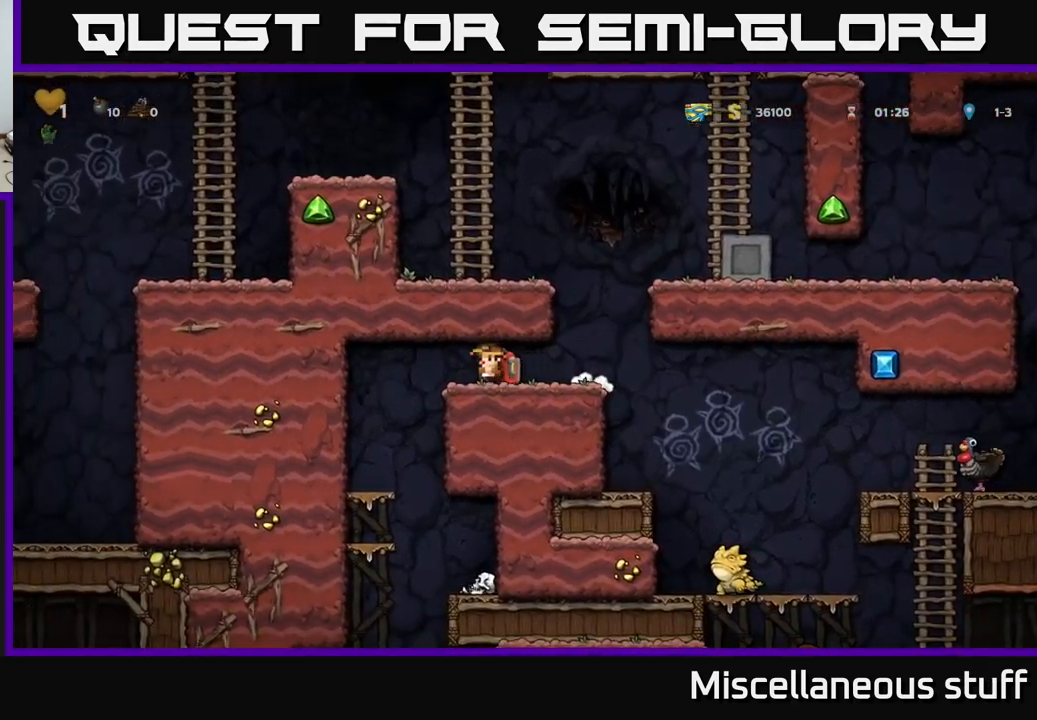
Gameplay with a controller (Xbox layout); each line is a JSON object with the inputs held at the frame after it. "events" lists button and stick changes between this image and that frame as [ms after this image, input, new state], when the widget could be followed in between. Not read: right_stick.
{"buttons": ["DPAD_LEFT"], "left_stick": "center", "events": [[117, "DPAD_LEFT", "up"], [434, "DPAD_LEFT", "down"]]}
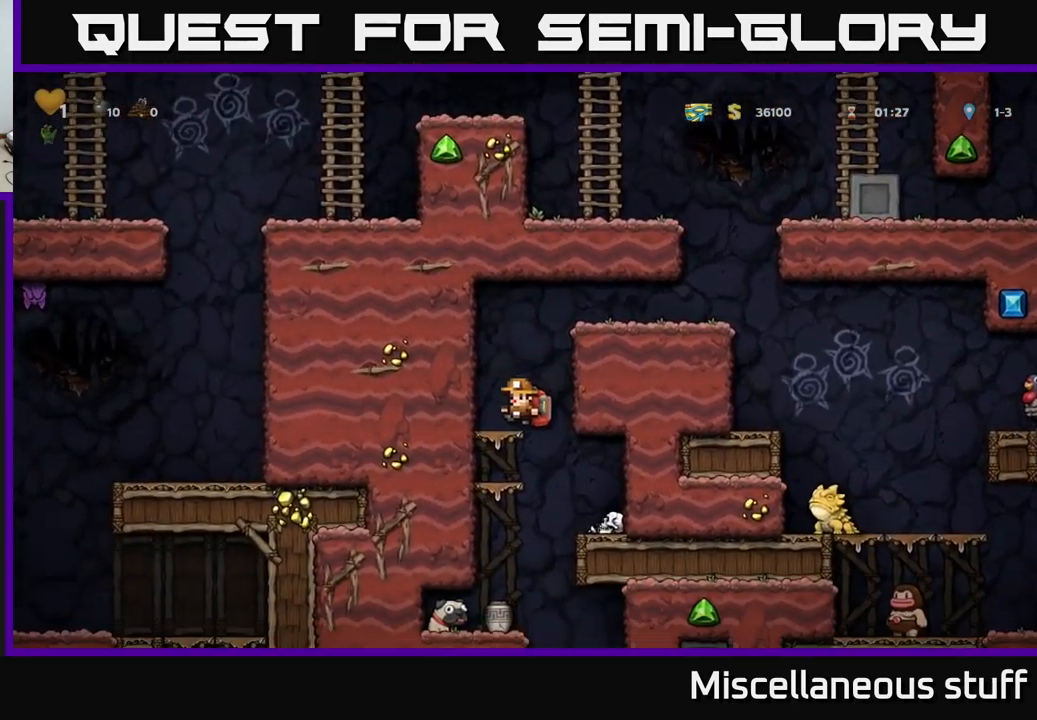
{"buttons": [], "left_stick": "center", "events": [[50, "DPAD_LEFT", "up"], [167, "DPAD_DOWN", "down"], [217, "A", "down"], [317, "DPAD_DOWN", "up"], [334, "A", "up"]]}
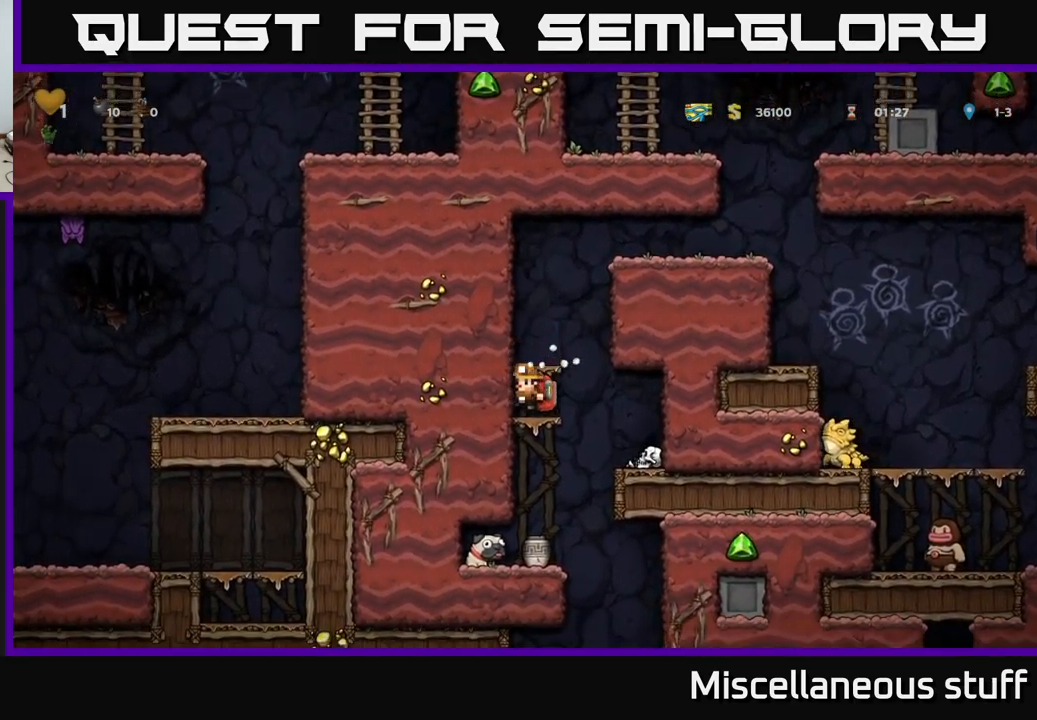
{"buttons": ["DPAD_DOWN"], "left_stick": "center", "events": [[50, "DPAD_DOWN", "down"], [84, "A", "down"], [217, "A", "up"]]}
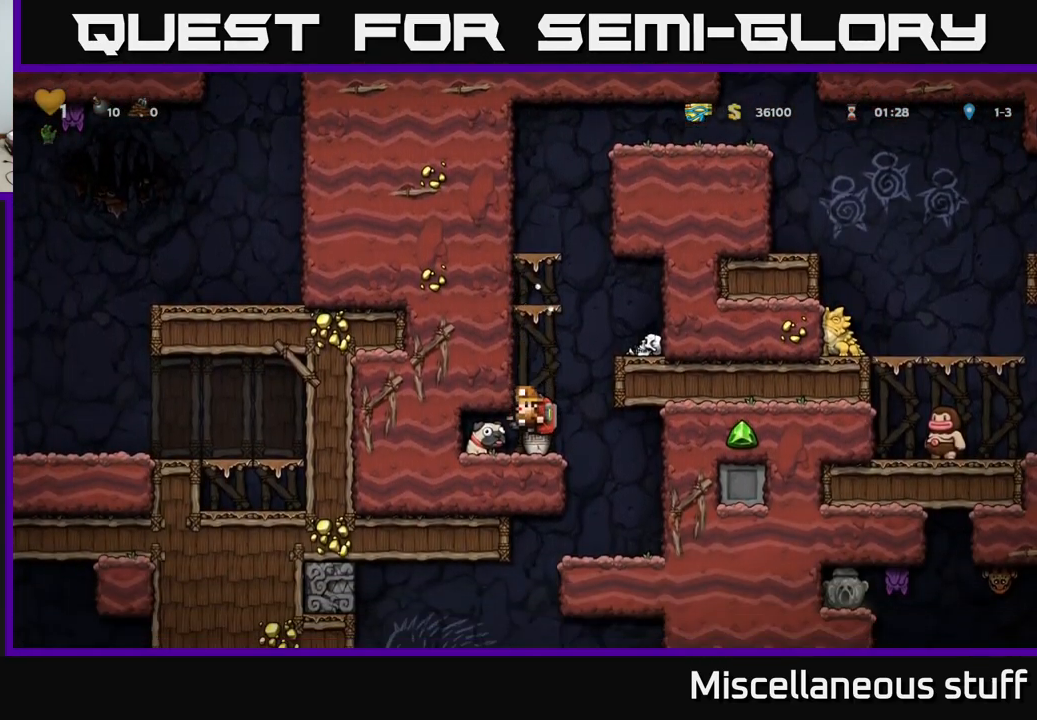
{"buttons": ["X"], "left_stick": "center", "events": [[200, "X", "down"], [300, "DPAD_DOWN", "up"], [350, "DPAD_RIGHT", "down"], [350, "X", "up"], [434, "DPAD_RIGHT", "up"], [500, "X", "down"]]}
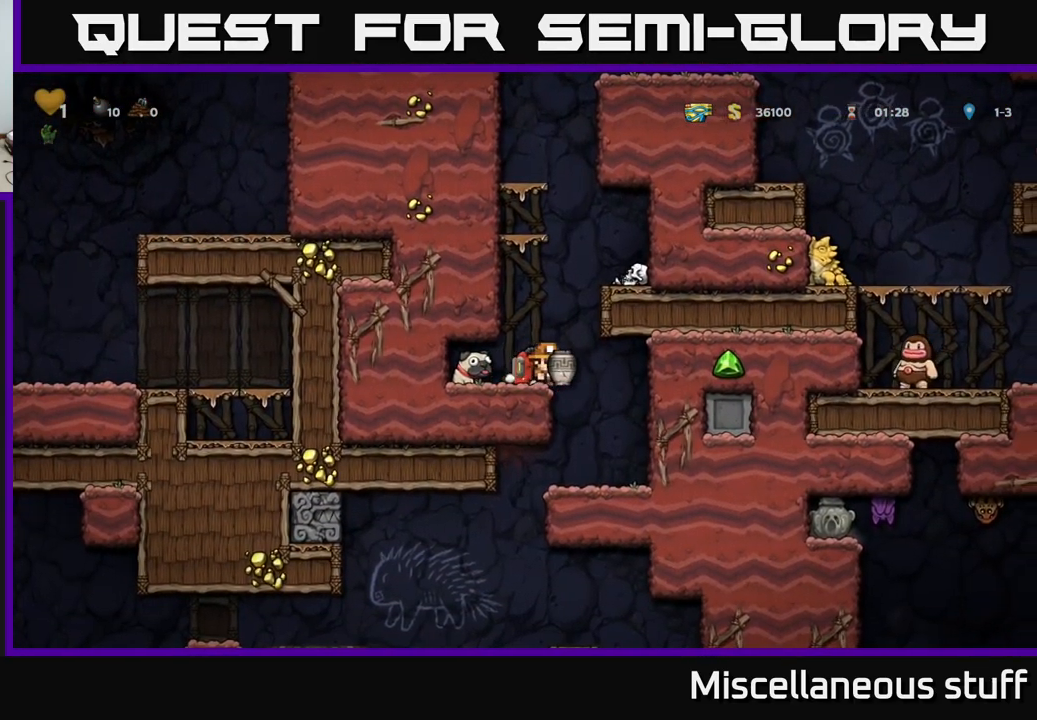
{"buttons": [], "left_stick": "center", "events": [[100, "X", "up"], [217, "DPAD_LEFT", "down"], [350, "DPAD_LEFT", "up"]]}
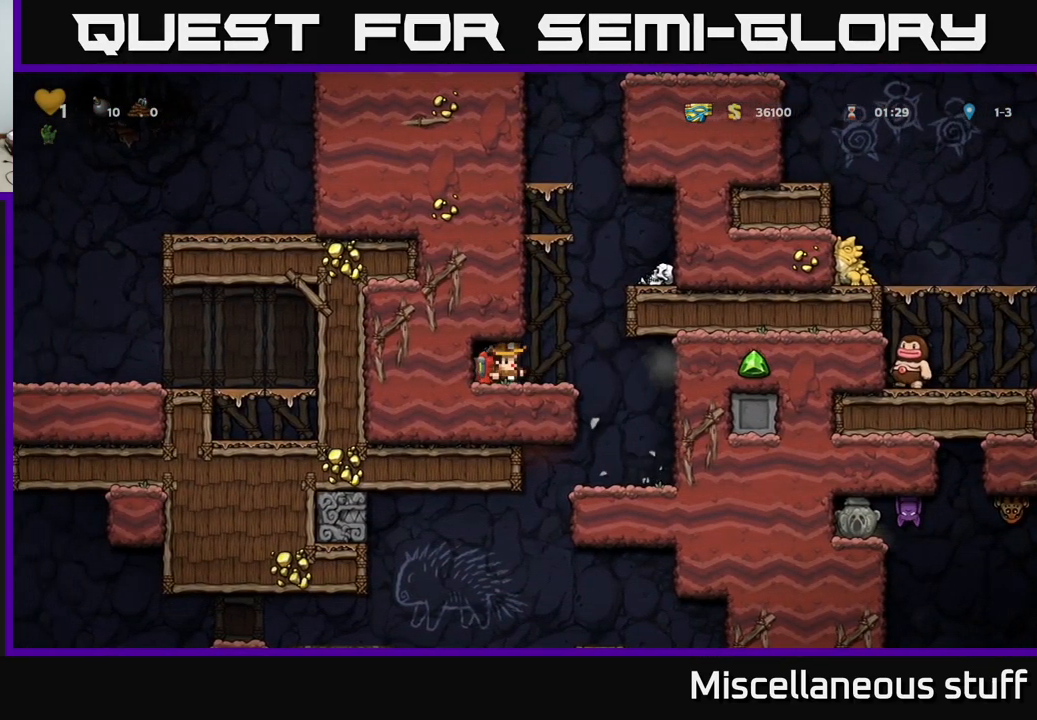
{"buttons": ["A", "DPAD_LEFT"], "left_stick": "center", "events": [[50, "DPAD_DOWN", "down"], [134, "X", "down"], [217, "DPAD_DOWN", "up"], [234, "X", "up"], [267, "DPAD_RIGHT", "down"], [400, "A", "down"], [417, "DPAD_RIGHT", "up"], [467, "DPAD_LEFT", "down"]]}
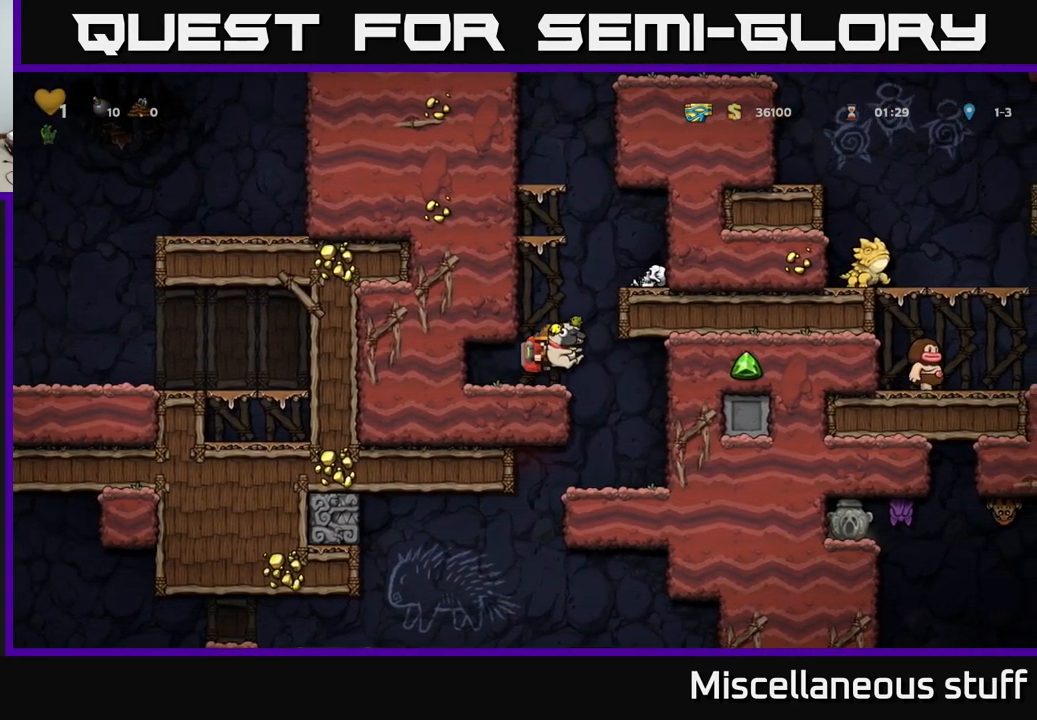
{"buttons": ["A", "DPAD_LEFT"], "left_stick": "center", "events": [[67, "A", "up"], [150, "A", "down"], [284, "A", "up"], [384, "A", "down"]]}
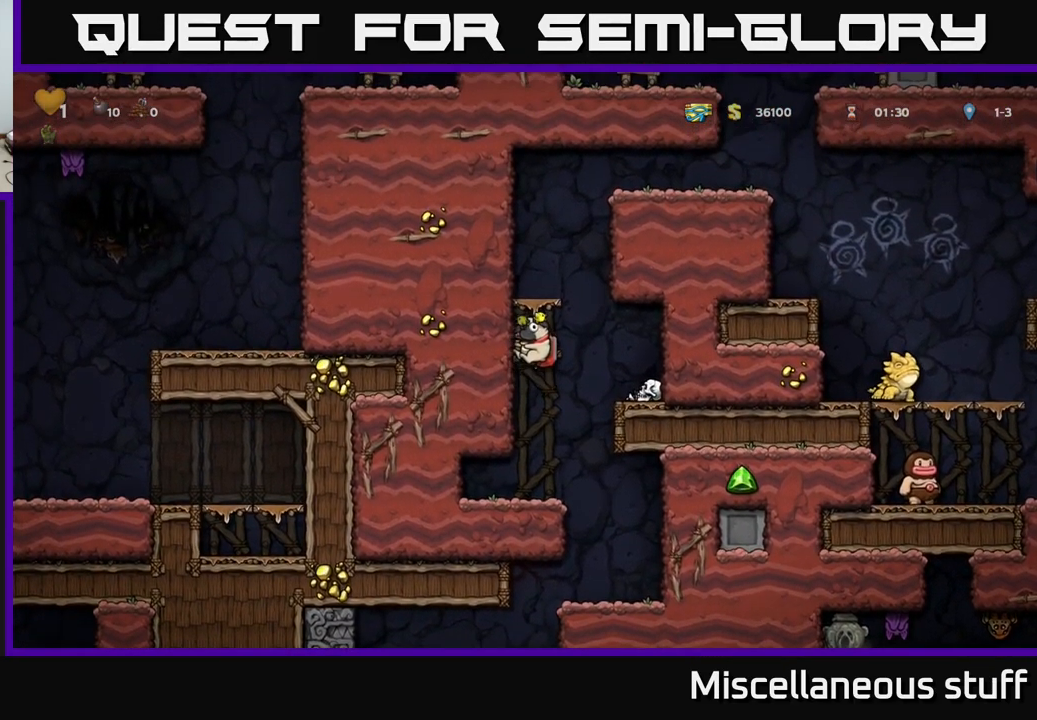
{"buttons": ["A", "DPAD_LEFT"], "left_stick": "center", "events": [[17, "A", "up"], [167, "A", "down"], [334, "A", "up"], [484, "A", "down"]]}
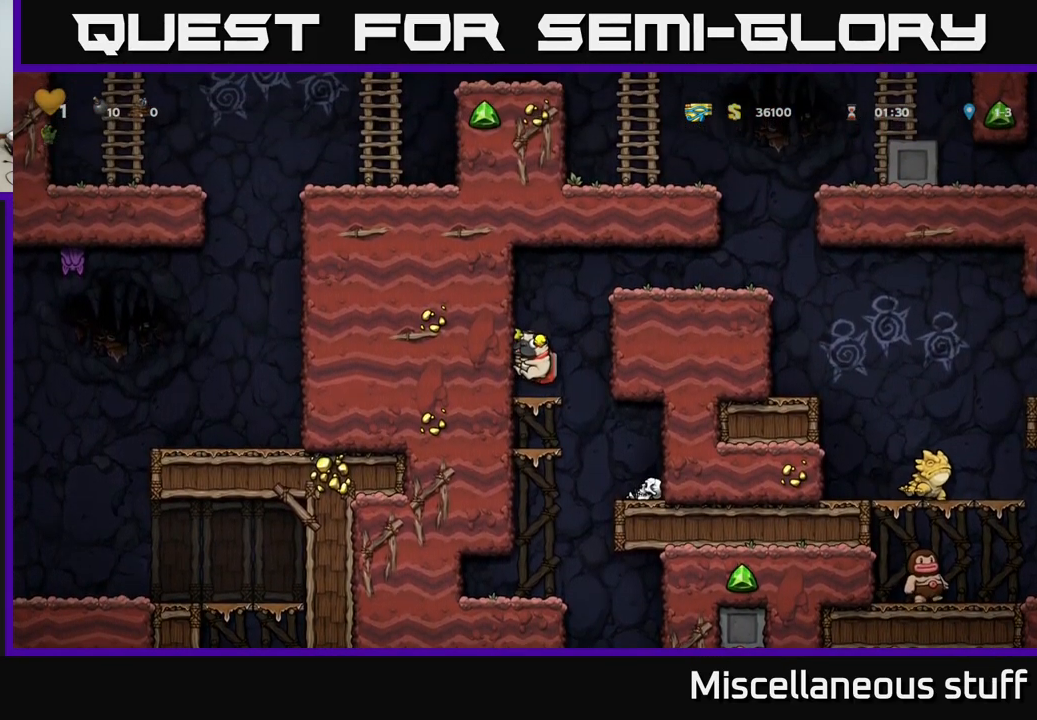
{"buttons": ["A", "DPAD_RIGHT"], "left_stick": "center", "events": [[17, "DPAD_LEFT", "up"], [50, "DPAD_RIGHT", "down"], [284, "A", "up"], [284, "DPAD_RIGHT", "up"], [484, "DPAD_RIGHT", "down"], [501, "A", "down"]]}
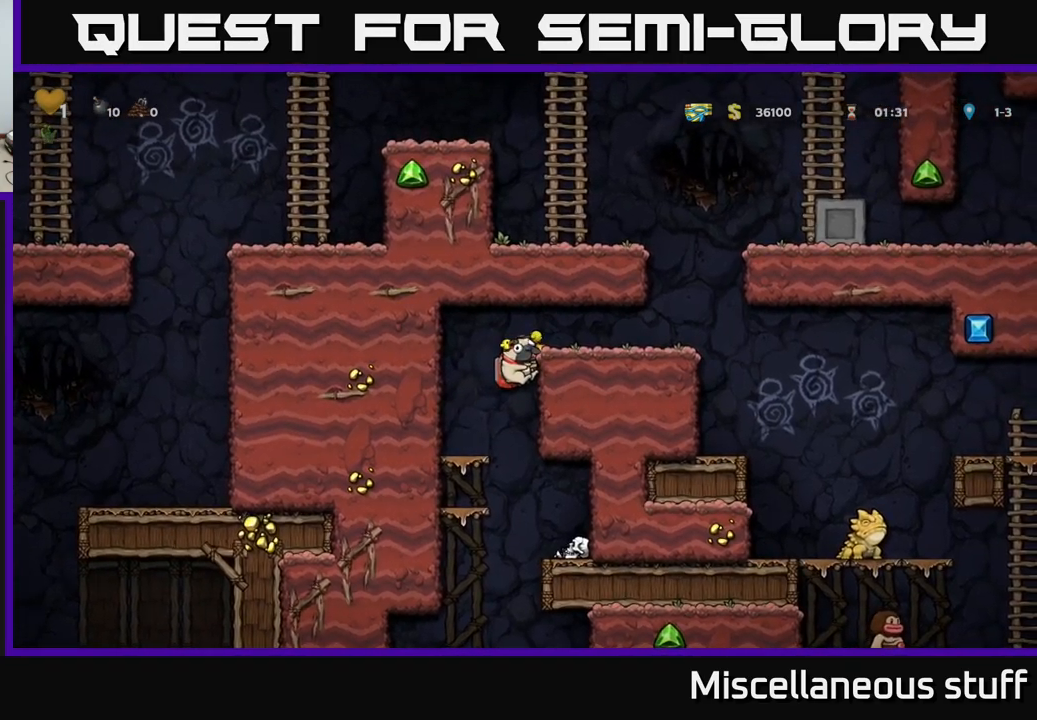
{"buttons": ["A", "DPAD_RIGHT"], "left_stick": "center", "events": [[150, "A", "up"], [500, "A", "down"]]}
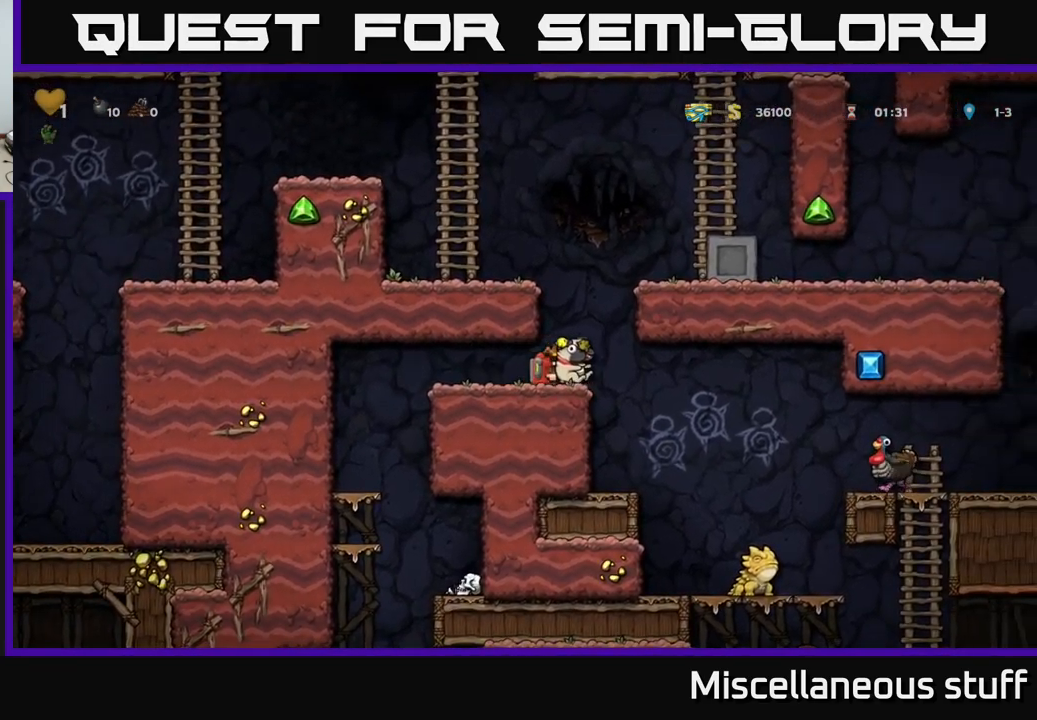
{"buttons": ["DPAD_LEFT"], "left_stick": "center", "events": [[33, "DPAD_RIGHT", "up"], [50, "DPAD_LEFT", "down"], [100, "A", "up"], [266, "A", "down"], [466, "A", "up"]]}
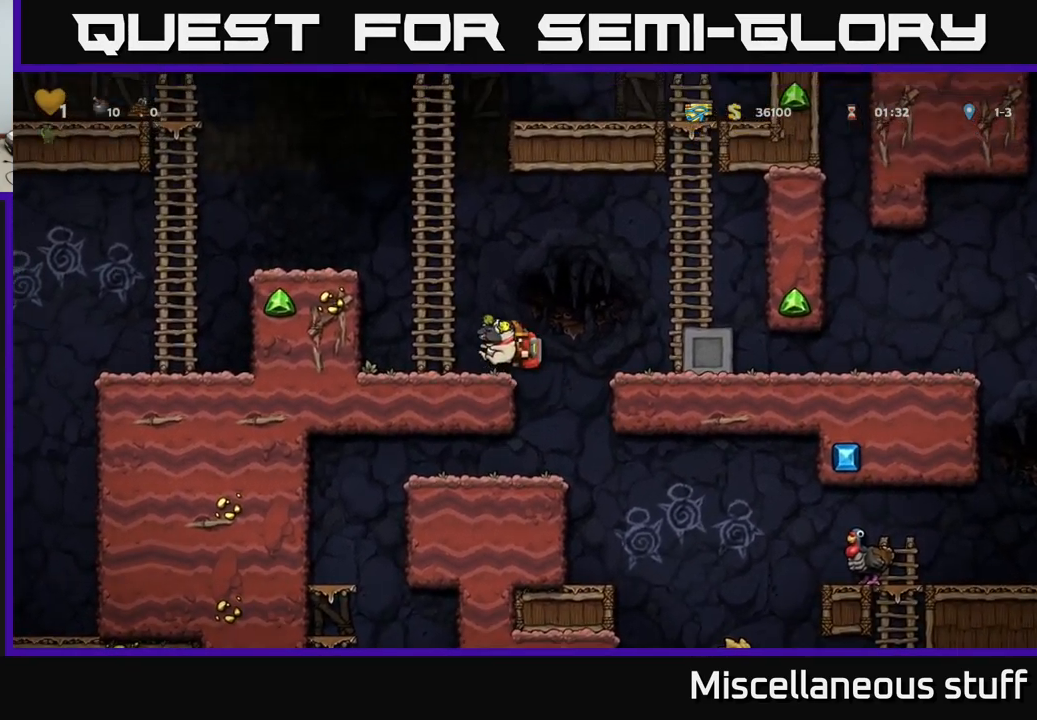
{"buttons": ["A", "DPAD_UP"], "left_stick": "center", "events": [[83, "DPAD_UP", "down"], [116, "DPAD_LEFT", "up"], [166, "A", "down"], [333, "A", "up"], [416, "A", "down"]]}
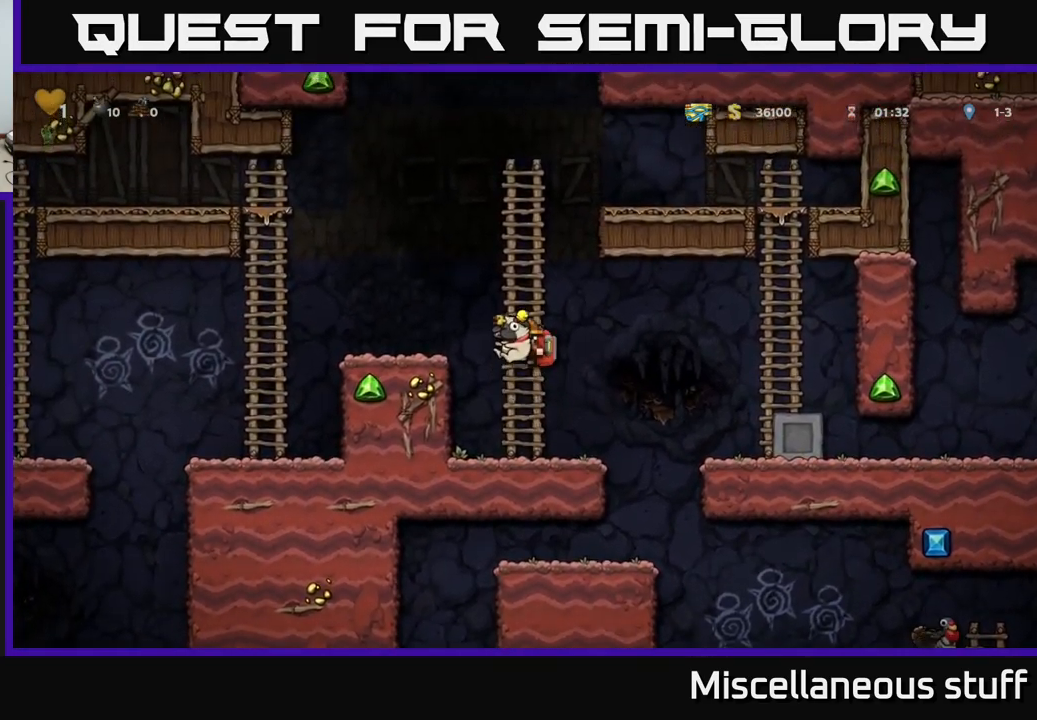
{"buttons": ["DPAD_UP"], "left_stick": "center", "events": [[83, "A", "up"], [200, "A", "down"], [333, "A", "up"]]}
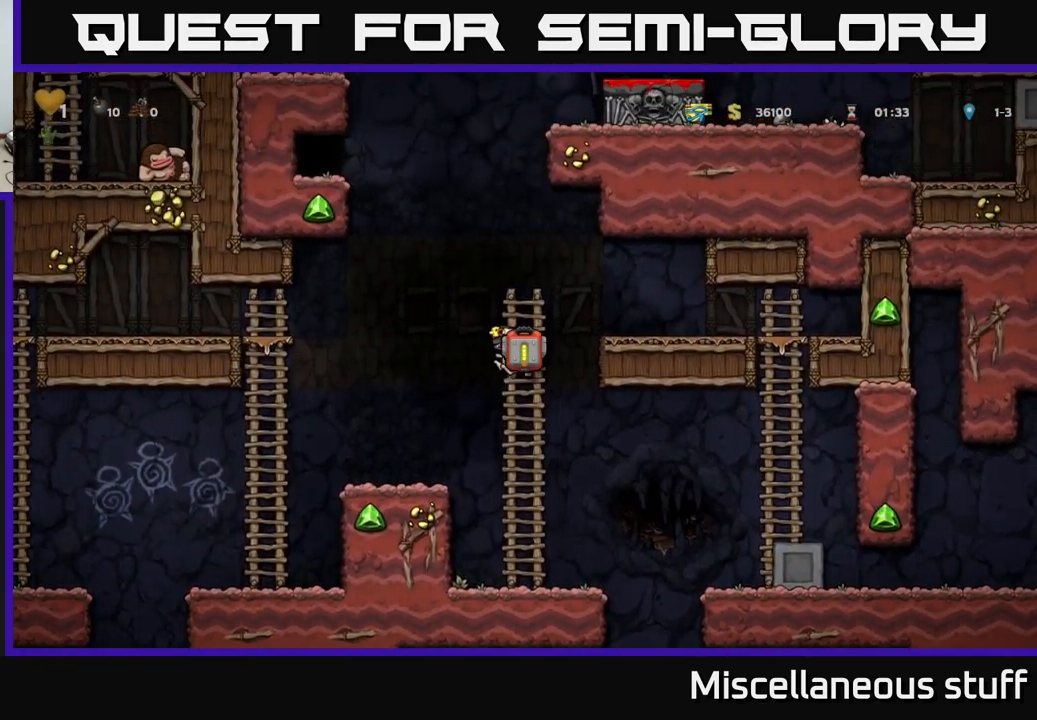
{"buttons": ["DPAD_RIGHT"], "left_stick": "center", "events": [[216, "A", "down"], [250, "DPAD_RIGHT", "down"], [266, "DPAD_UP", "up"], [400, "A", "up"]]}
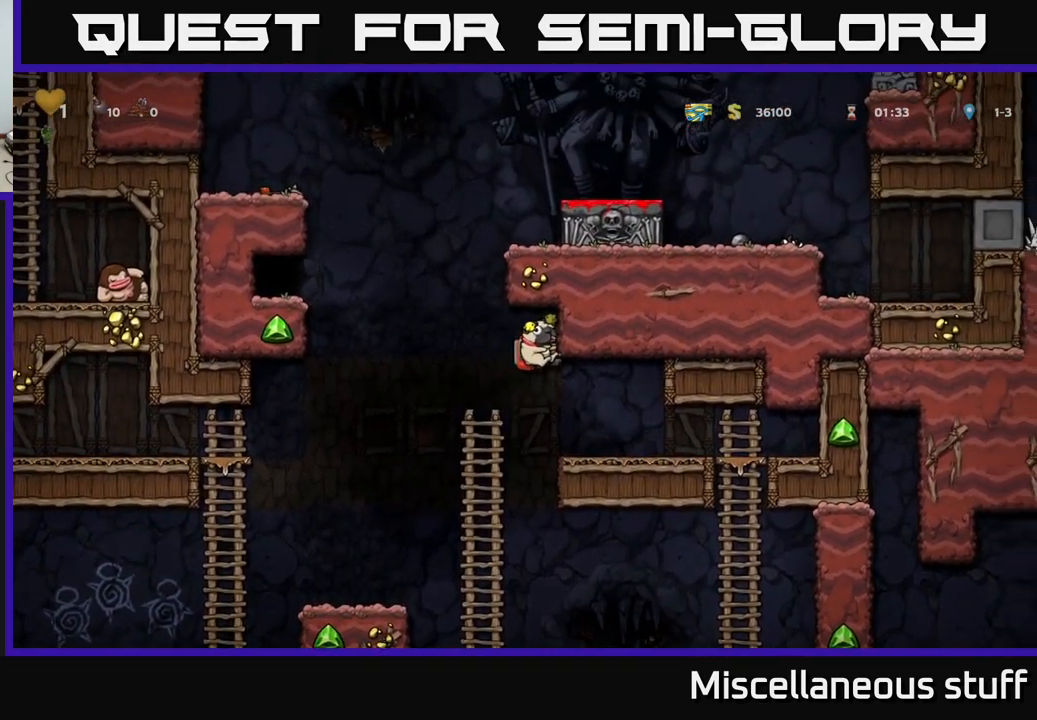
{"buttons": ["DPAD_RIGHT"], "left_stick": "center", "events": [[216, "DPAD_RIGHT", "up"], [316, "DPAD_RIGHT", "down"]]}
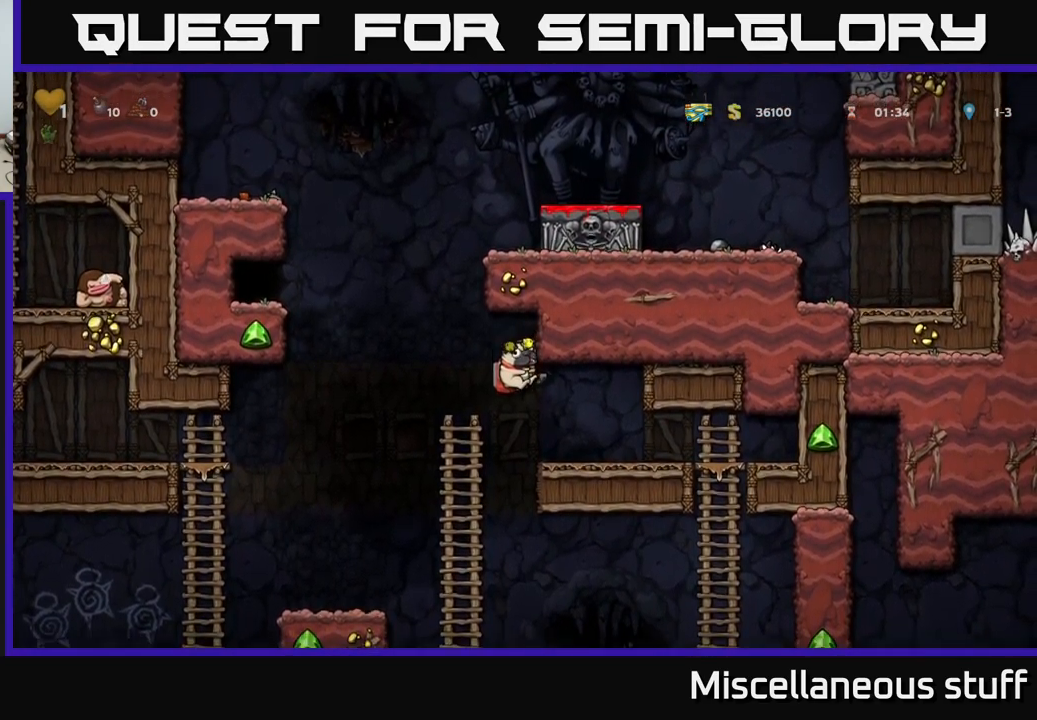
{"buttons": ["A", "DPAD_LEFT"], "left_stick": "center", "events": [[350, "DPAD_RIGHT", "up"], [366, "DPAD_LEFT", "down"], [383, "A", "down"]]}
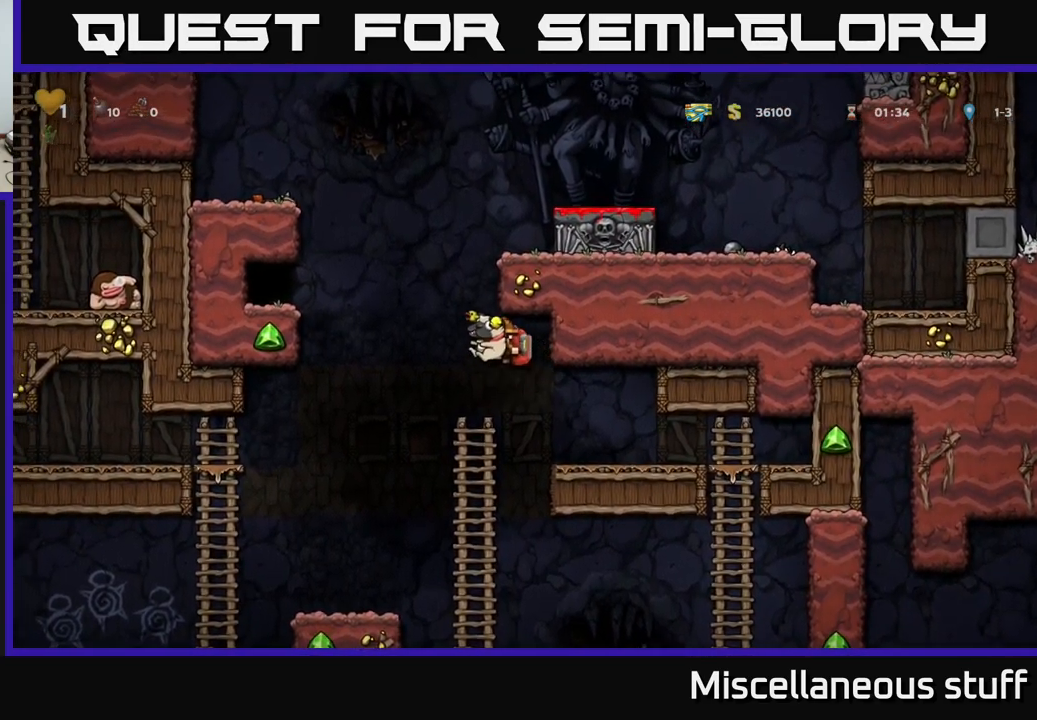
{"buttons": ["A", "DPAD_RIGHT"], "left_stick": "center", "events": [[50, "DPAD_LEFT", "up"], [66, "DPAD_RIGHT", "down"], [250, "A", "up"], [350, "A", "down"]]}
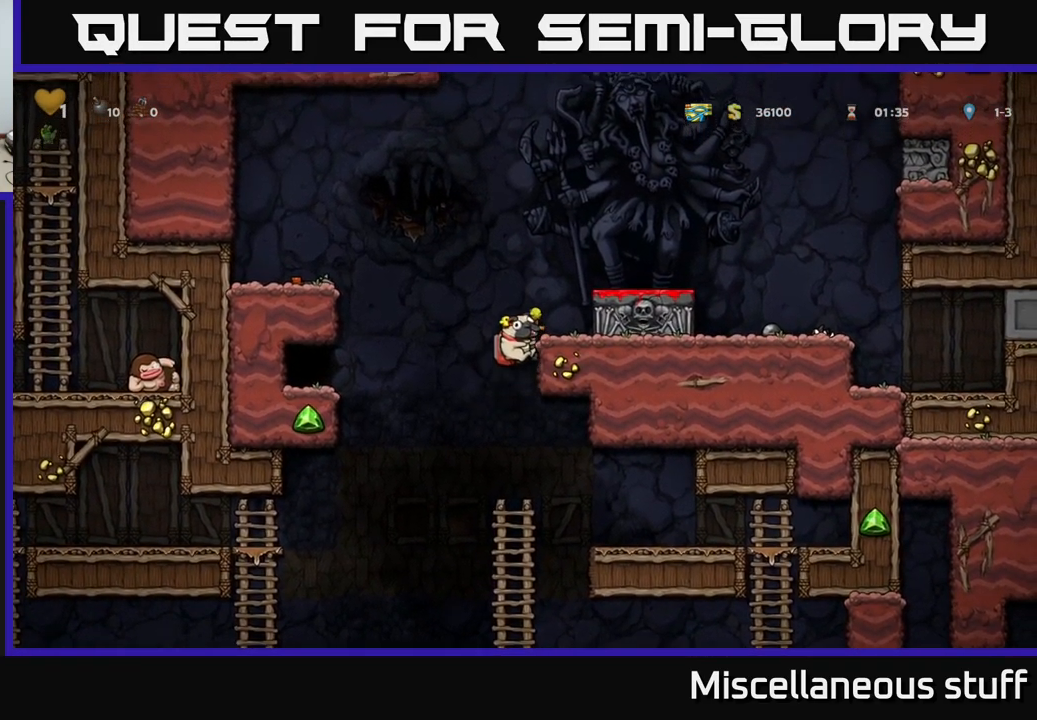
{"buttons": ["A", "DPAD_RIGHT"], "left_stick": "center", "events": [[83, "A", "up"], [233, "DPAD_RIGHT", "up"], [366, "A", "down"], [500, "DPAD_RIGHT", "down"]]}
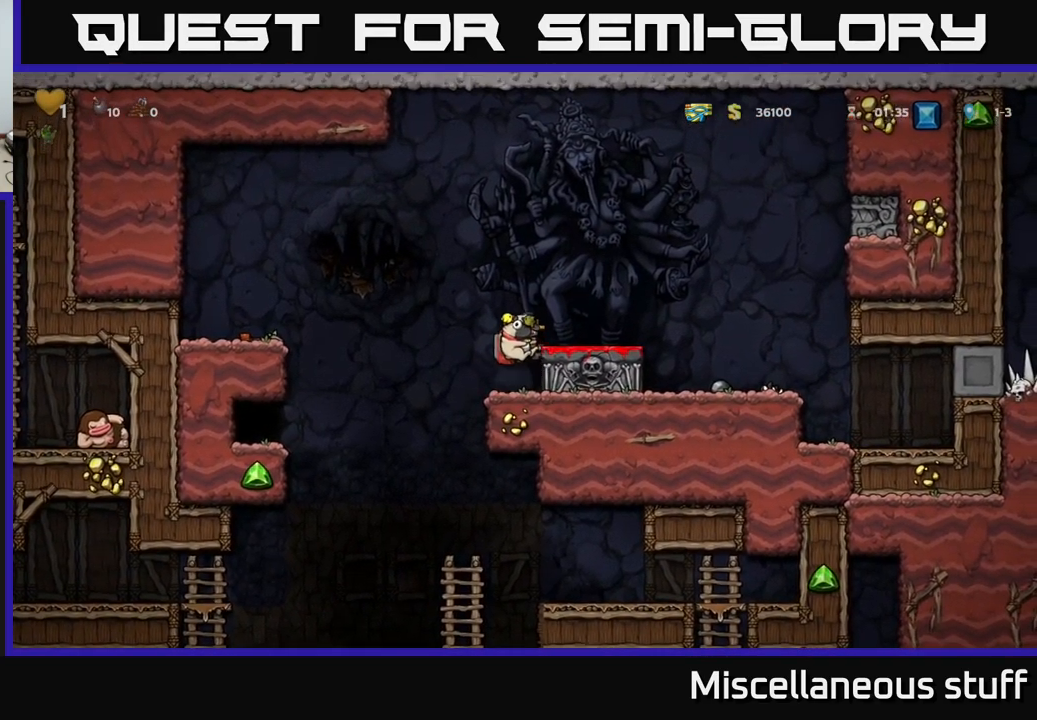
{"buttons": [], "left_stick": "center", "events": [[50, "A", "up"], [66, "DPAD_RIGHT", "up"], [283, "DPAD_DOWN", "down"], [433, "X", "down"], [483, "X", "up"], [500, "DPAD_DOWN", "up"]]}
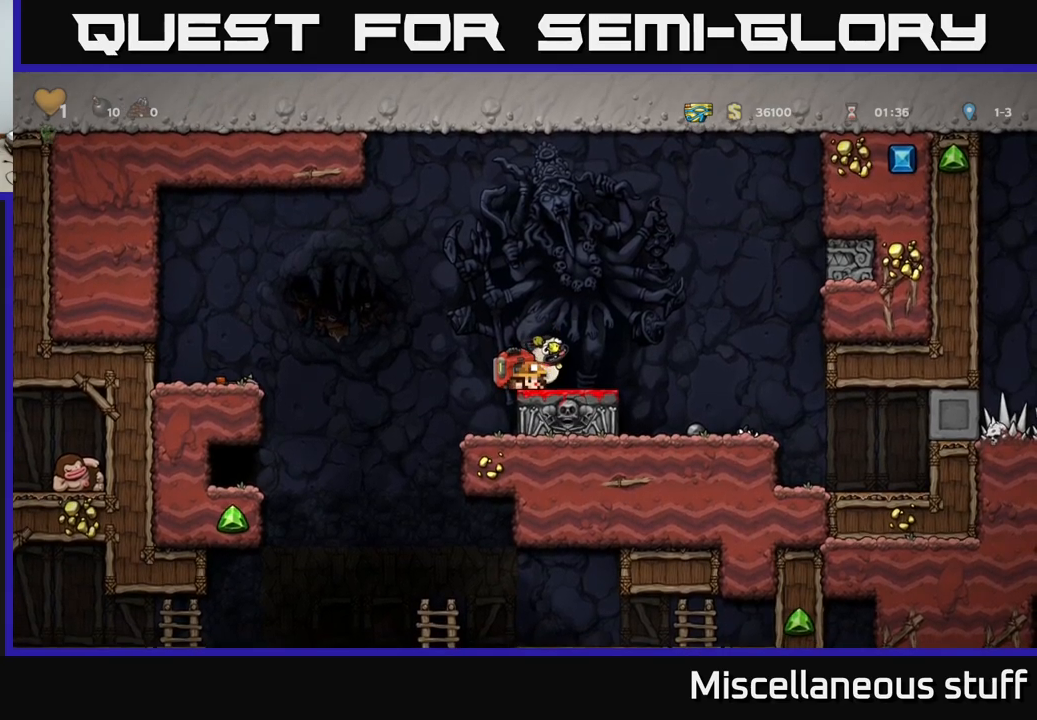
{"buttons": [], "left_stick": "center", "events": [[333, "A", "down"], [383, "A", "up"], [383, "DPAD_RIGHT", "down"], [483, "DPAD_RIGHT", "up"]]}
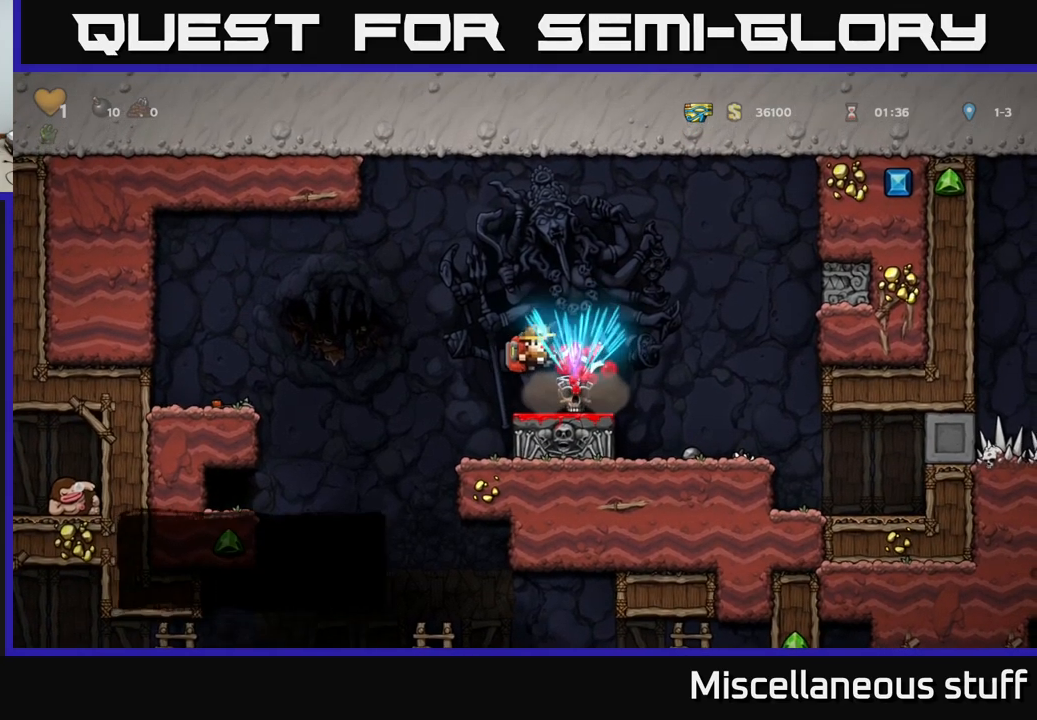
{"buttons": ["DPAD_RIGHT"], "left_stick": "center", "events": [[383, "DPAD_RIGHT", "down"]]}
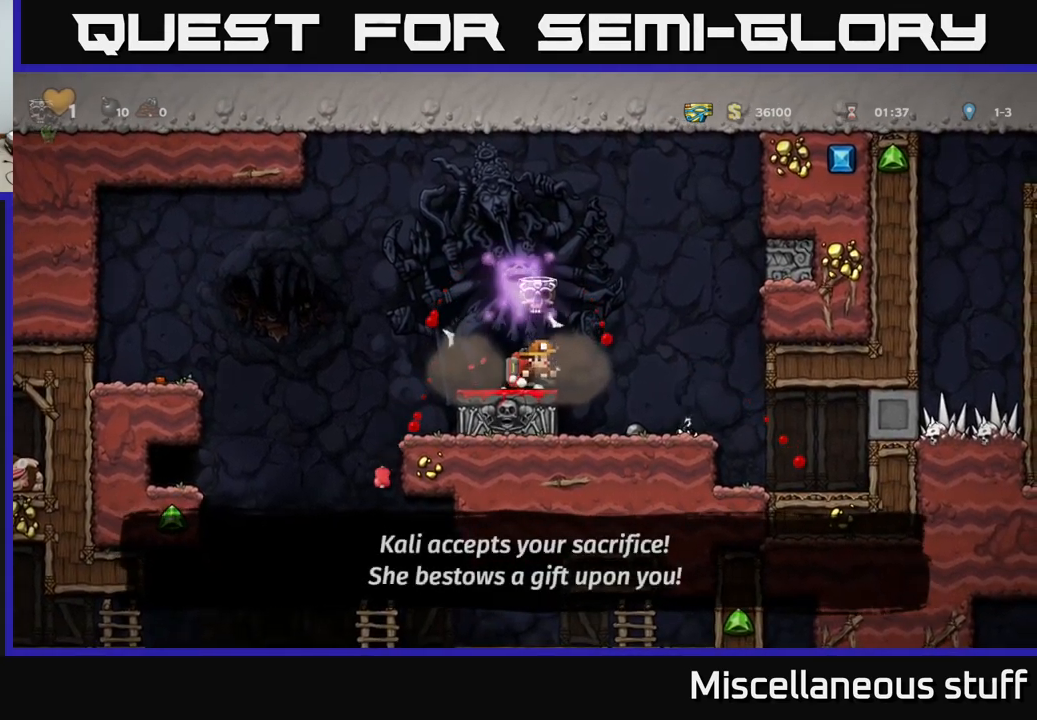
{"buttons": ["DPAD_RIGHT"], "left_stick": "center", "events": []}
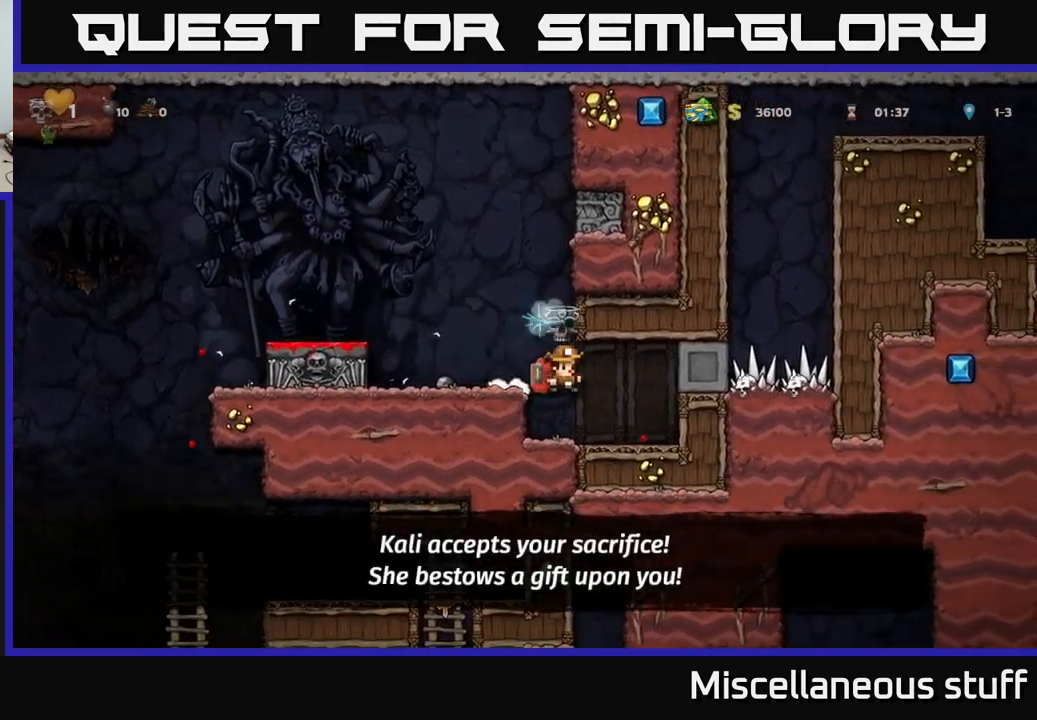
{"buttons": ["DPAD_LEFT"], "left_stick": "center", "events": [[133, "DPAD_RIGHT", "up"], [200, "DPAD_LEFT", "down"], [367, "A", "down"], [500, "A", "up"]]}
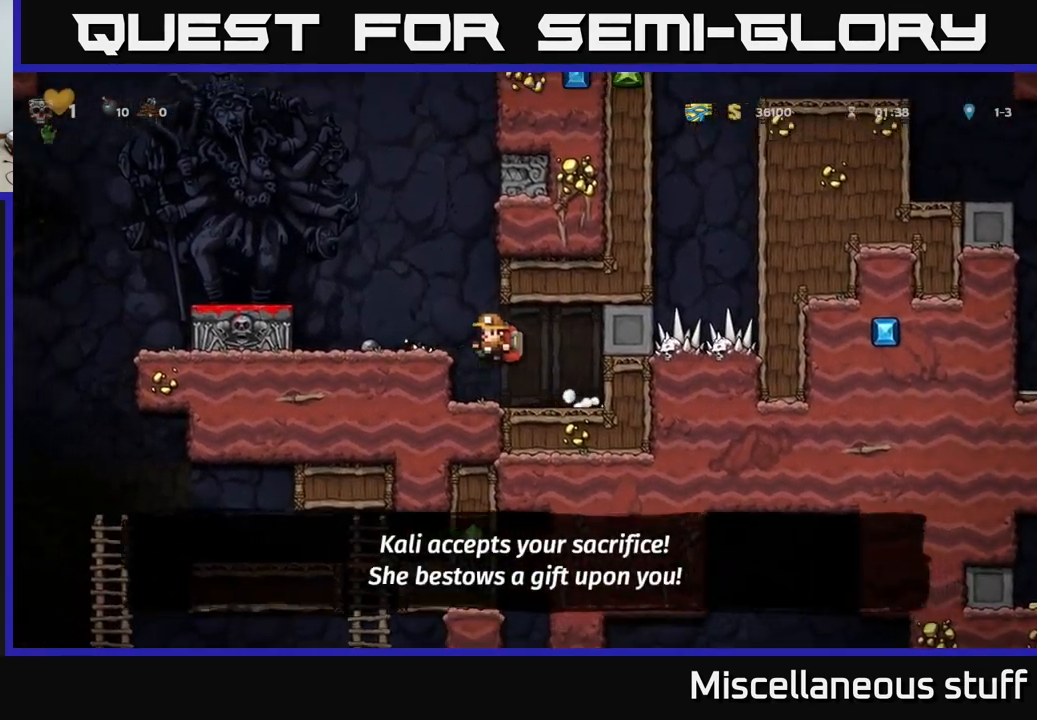
{"buttons": ["A", "DPAD_LEFT"], "left_stick": "center", "events": [[217, "DPAD_DOWN", "down"], [217, "DPAD_LEFT", "up"], [283, "DPAD_RIGHT", "down"], [333, "X", "down"], [383, "DPAD_RIGHT", "up"], [400, "A", "down"], [400, "DPAD_DOWN", "up"], [417, "X", "up"], [433, "DPAD_LEFT", "down"]]}
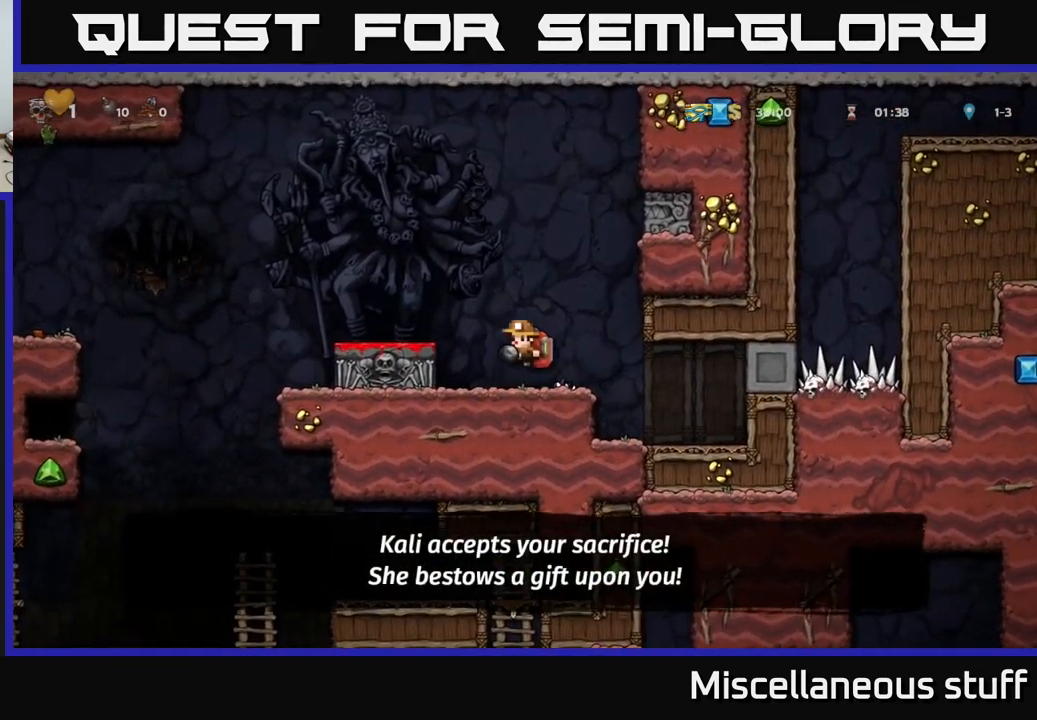
{"buttons": [], "left_stick": "center", "events": [[300, "A", "up"], [450, "DPAD_LEFT", "up"]]}
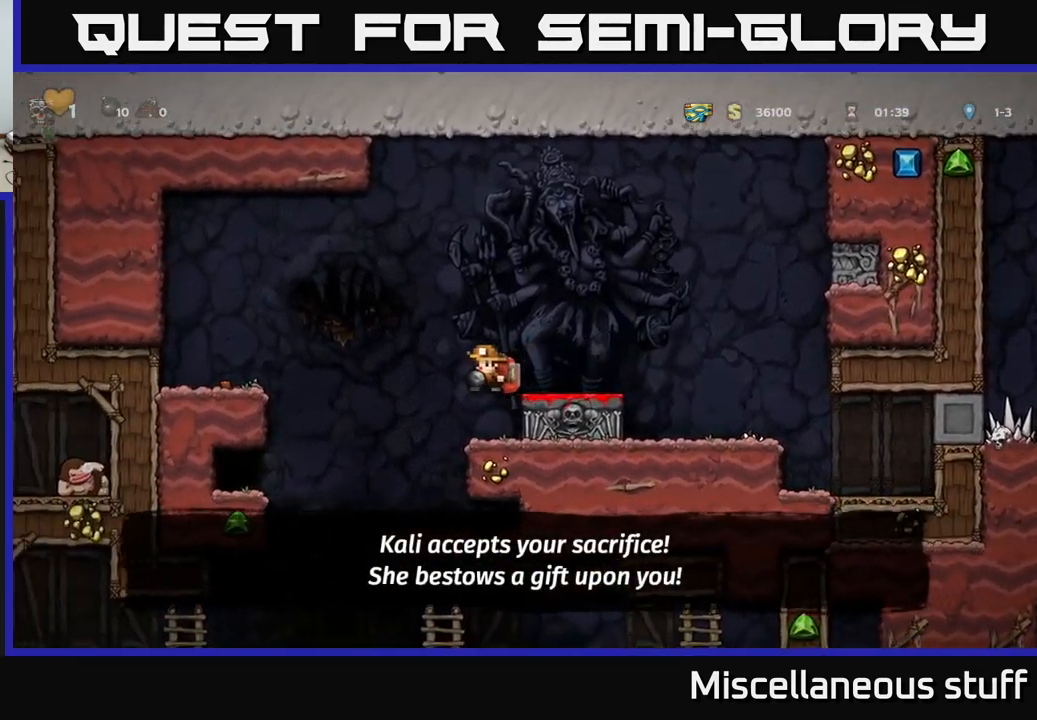
{"buttons": [], "left_stick": "center", "events": [[200, "DPAD_LEFT", "down"], [300, "DPAD_LEFT", "up"], [367, "DPAD_RIGHT", "down"], [500, "DPAD_RIGHT", "up"]]}
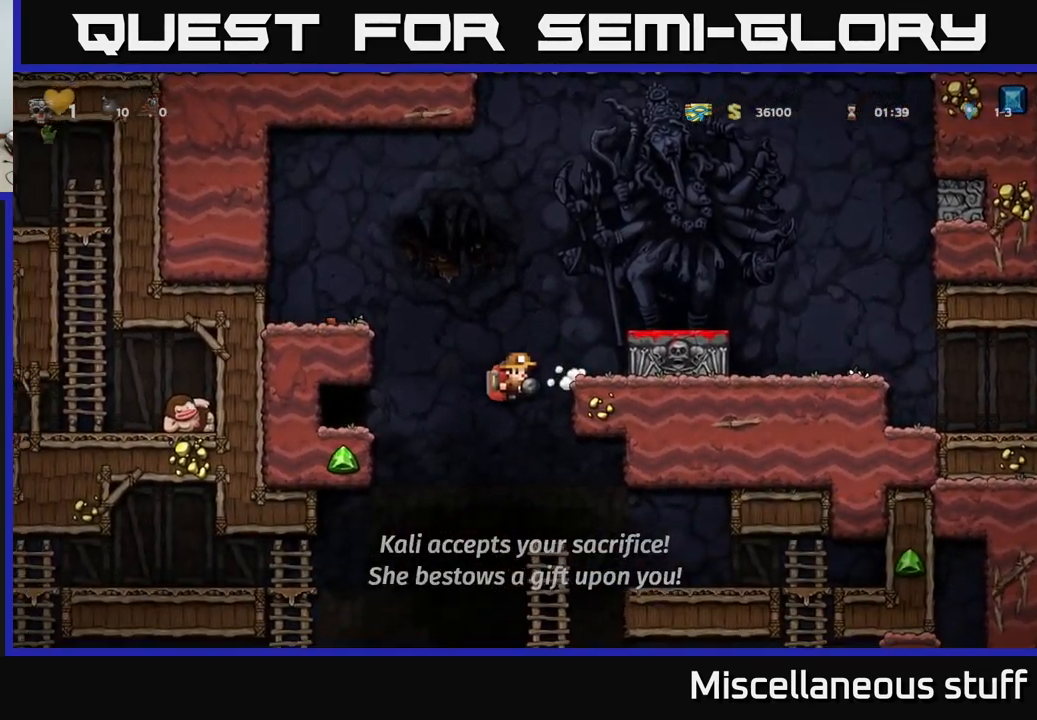
{"buttons": [], "left_stick": "center", "events": [[300, "DPAD_UP", "down"], [483, "DPAD_UP", "up"]]}
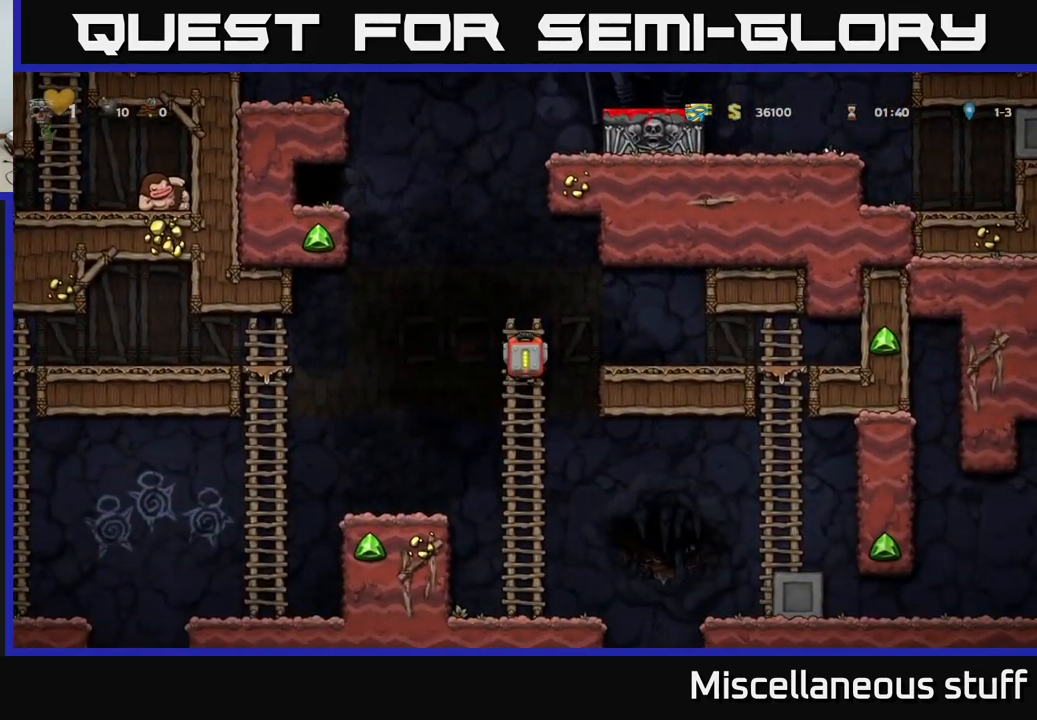
{"buttons": [], "left_stick": "center", "events": [[100, "DPAD_DOWN", "down"], [217, "A", "down"], [317, "A", "up"], [333, "DPAD_DOWN", "up"]]}
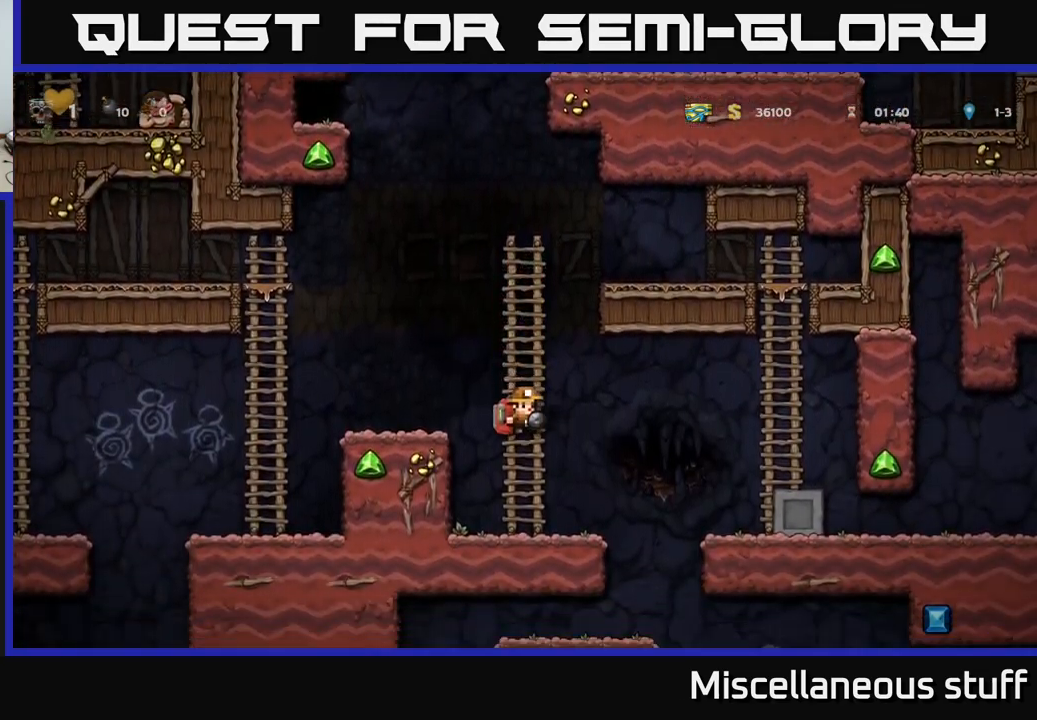
{"buttons": [], "left_stick": "center", "events": [[67, "DPAD_RIGHT", "down"], [349, "DPAD_RIGHT", "up"], [433, "DPAD_LEFT", "down"], [466, "DPAD_LEFT", "up"]]}
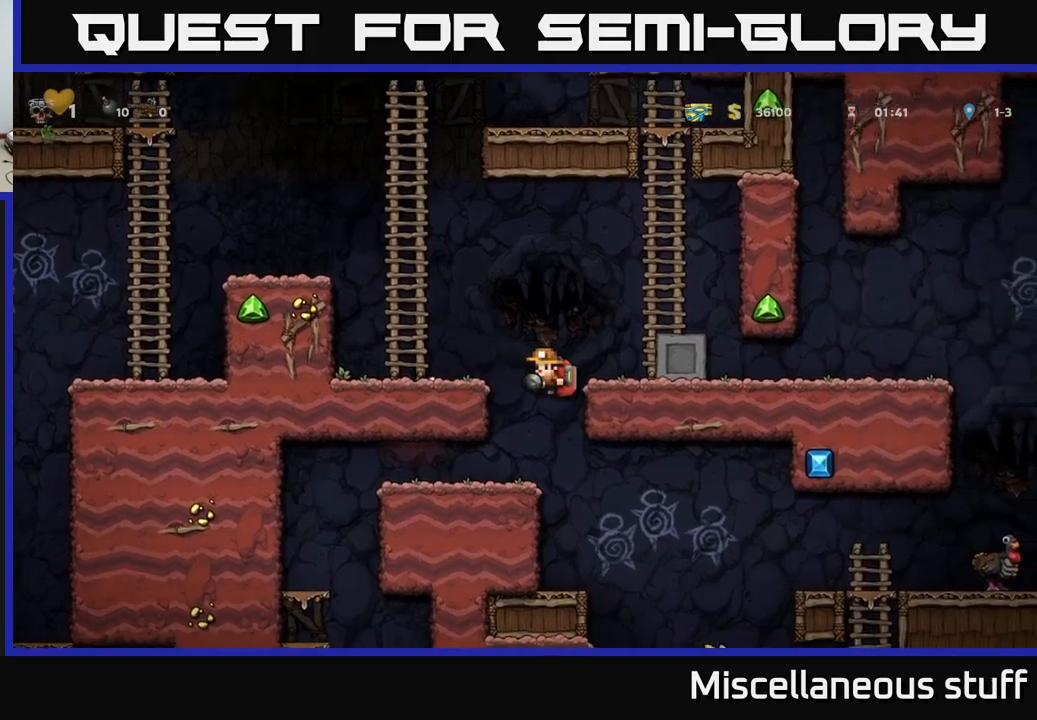
{"buttons": [], "left_stick": "center", "events": []}